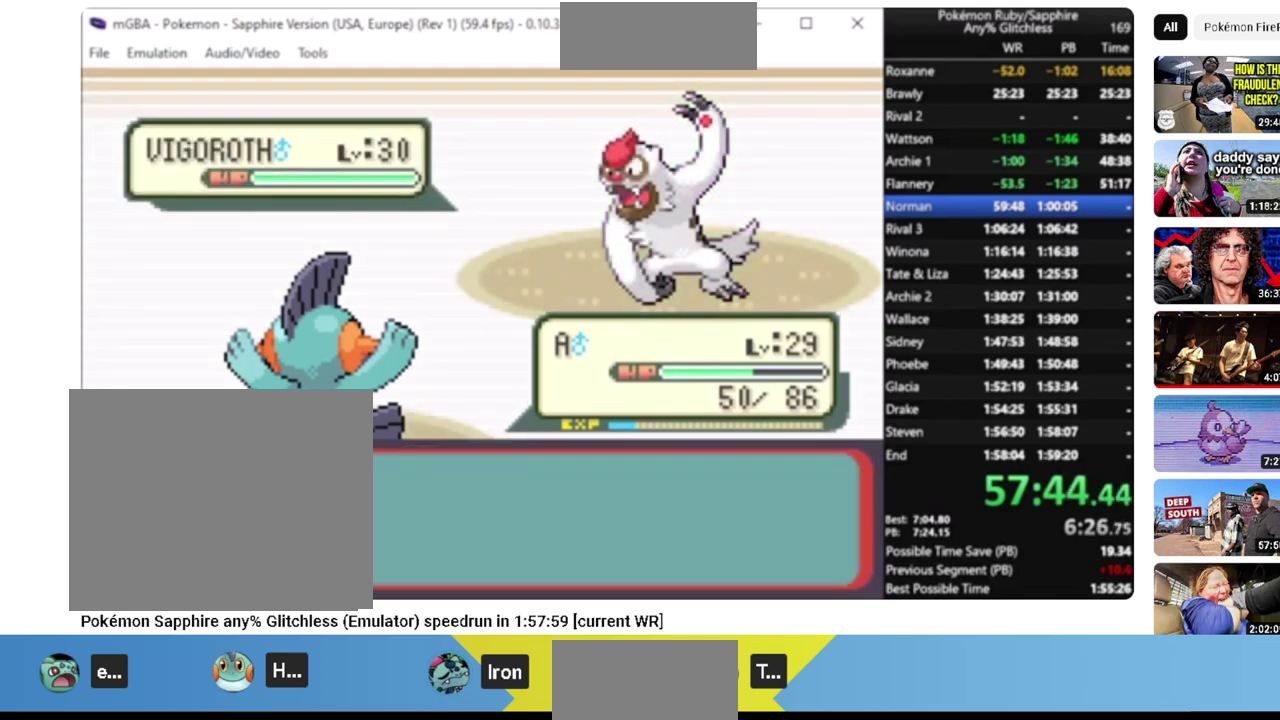
Gameplay with a controller (PlayStation layout); each line is a JSON object with the inputs held at the frame after it. "events" lists button and stick changes between this image and that frame as [ms after this image, input, new state], when the widget could be followed in between. Not read: CIRCLE L2 L3 R2 R3 SELECT SQUARE START TRIANGLE.
{"buttons": ["L1"], "events": []}
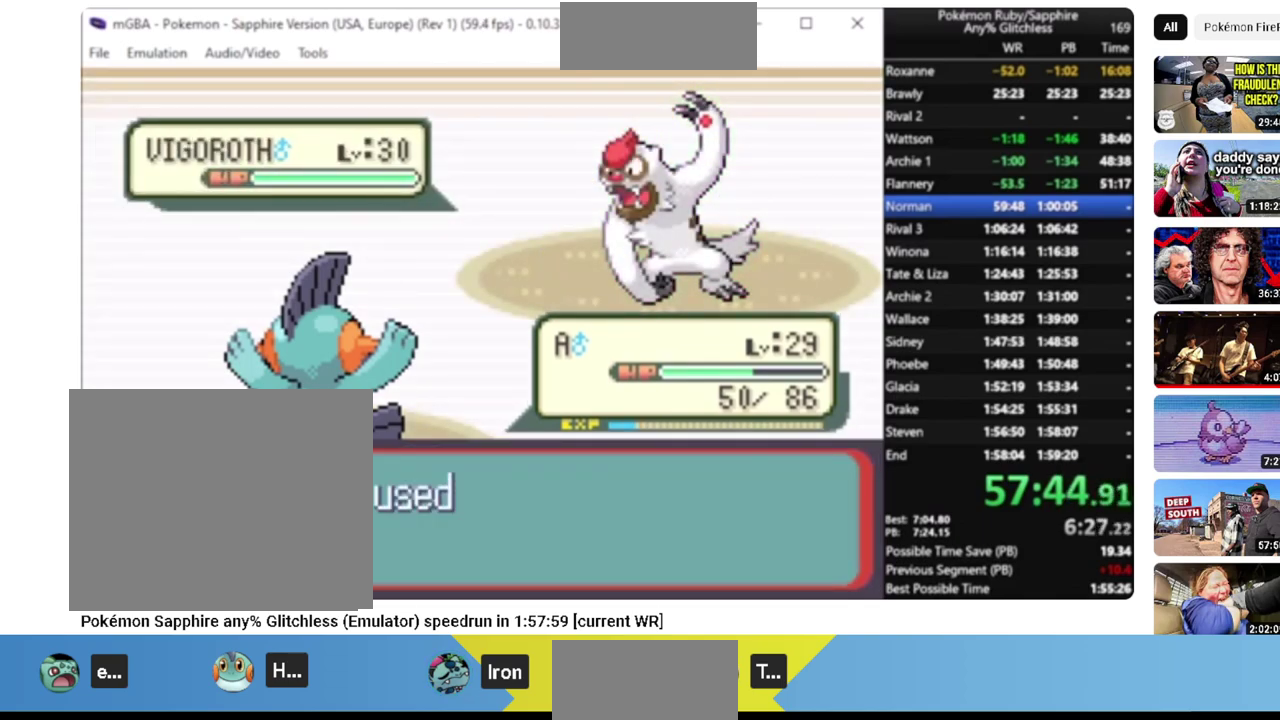
{"buttons": ["L1"], "events": []}
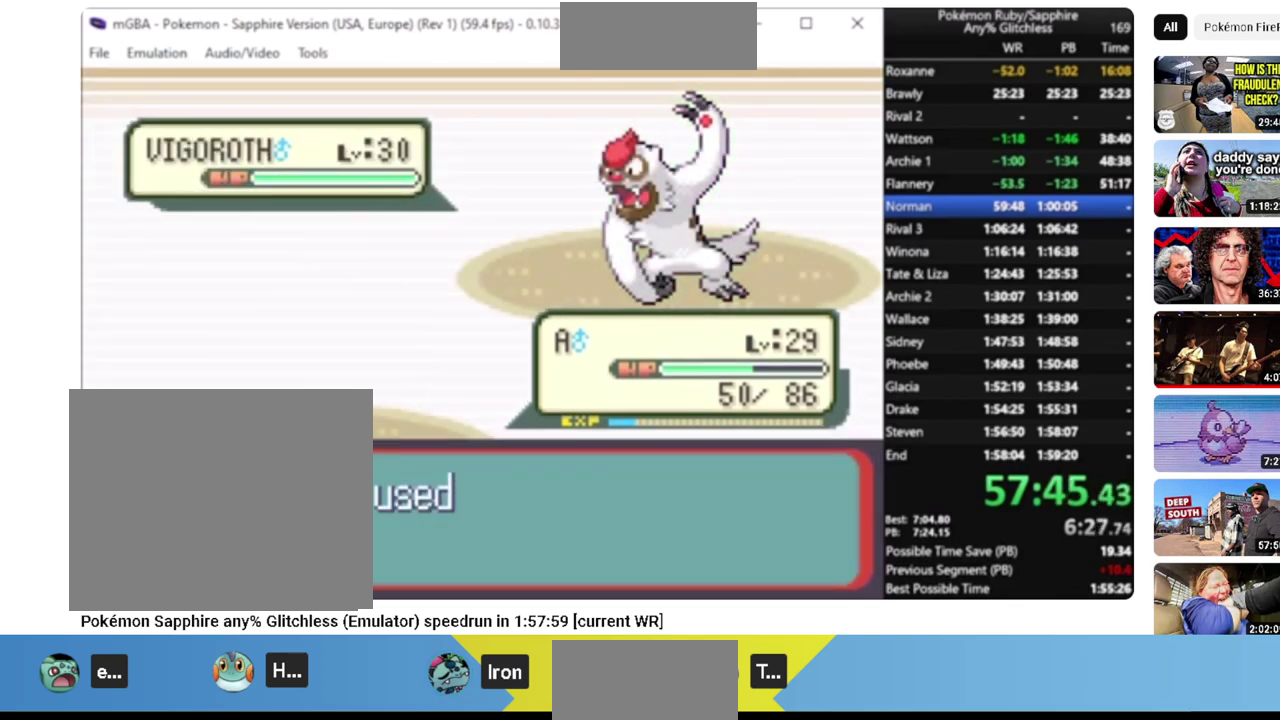
{"buttons": ["L1"], "events": []}
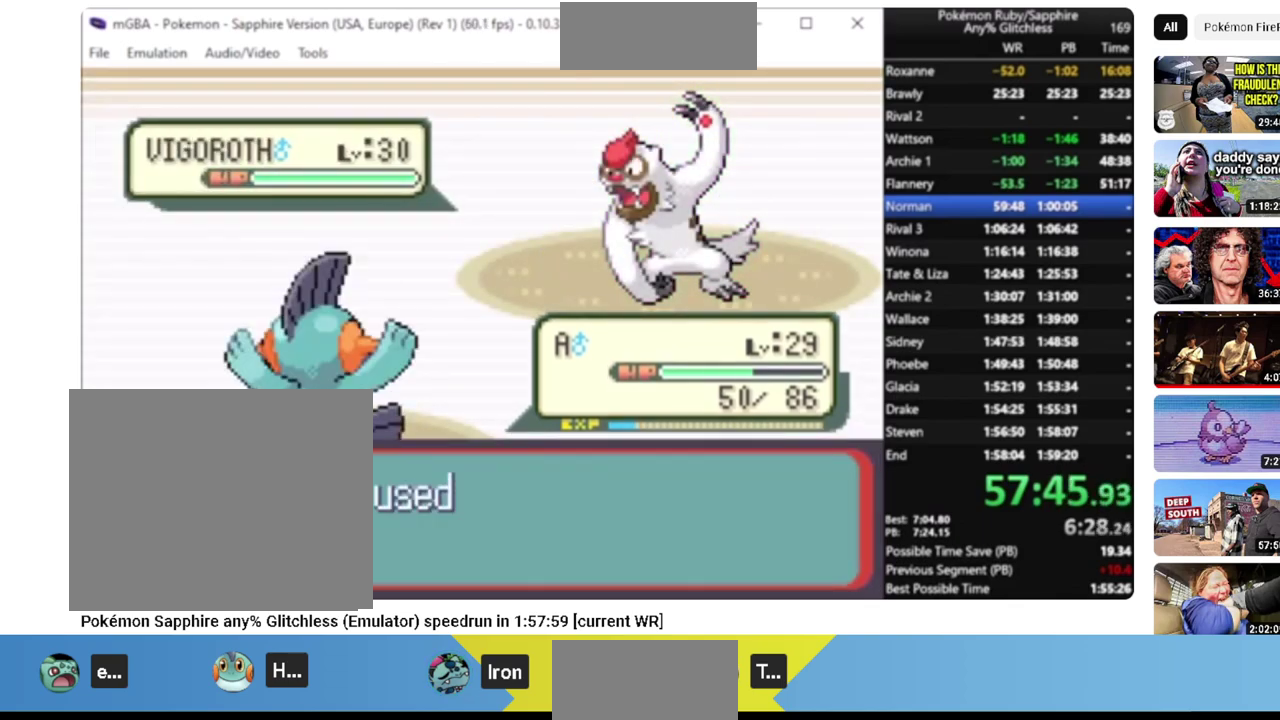
{"buttons": ["L1"], "events": []}
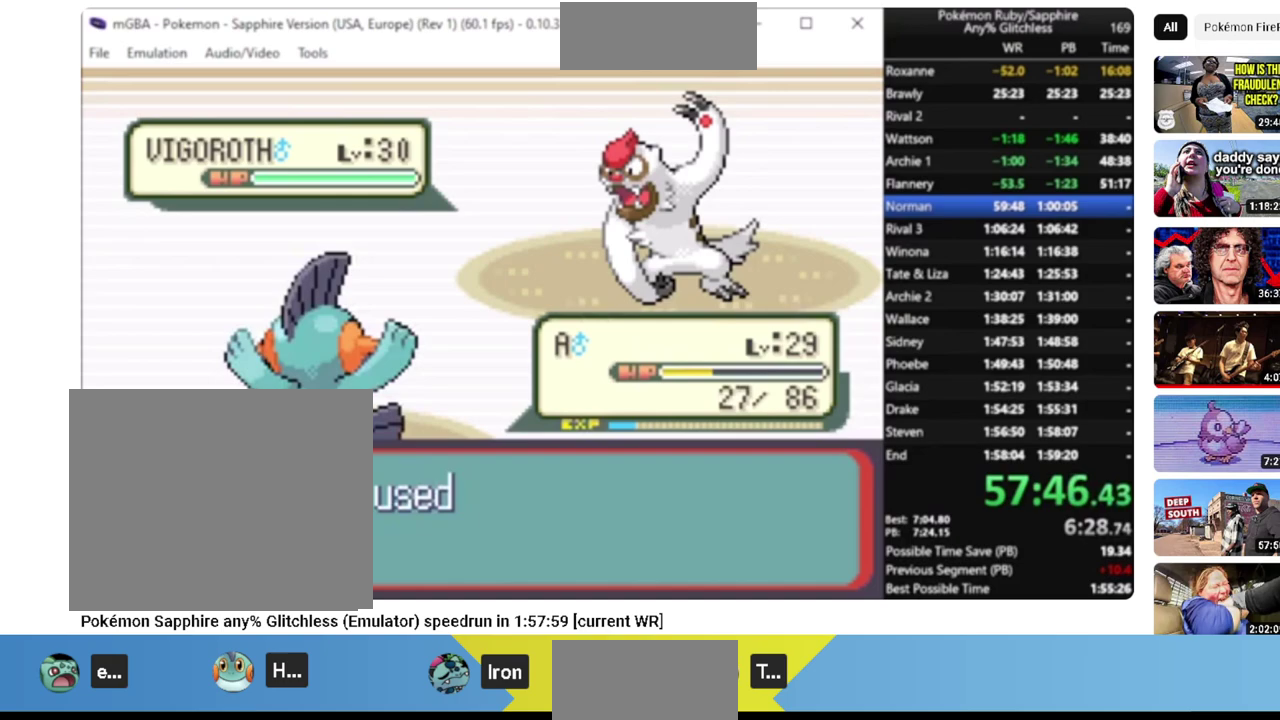
{"buttons": ["L1"], "events": []}
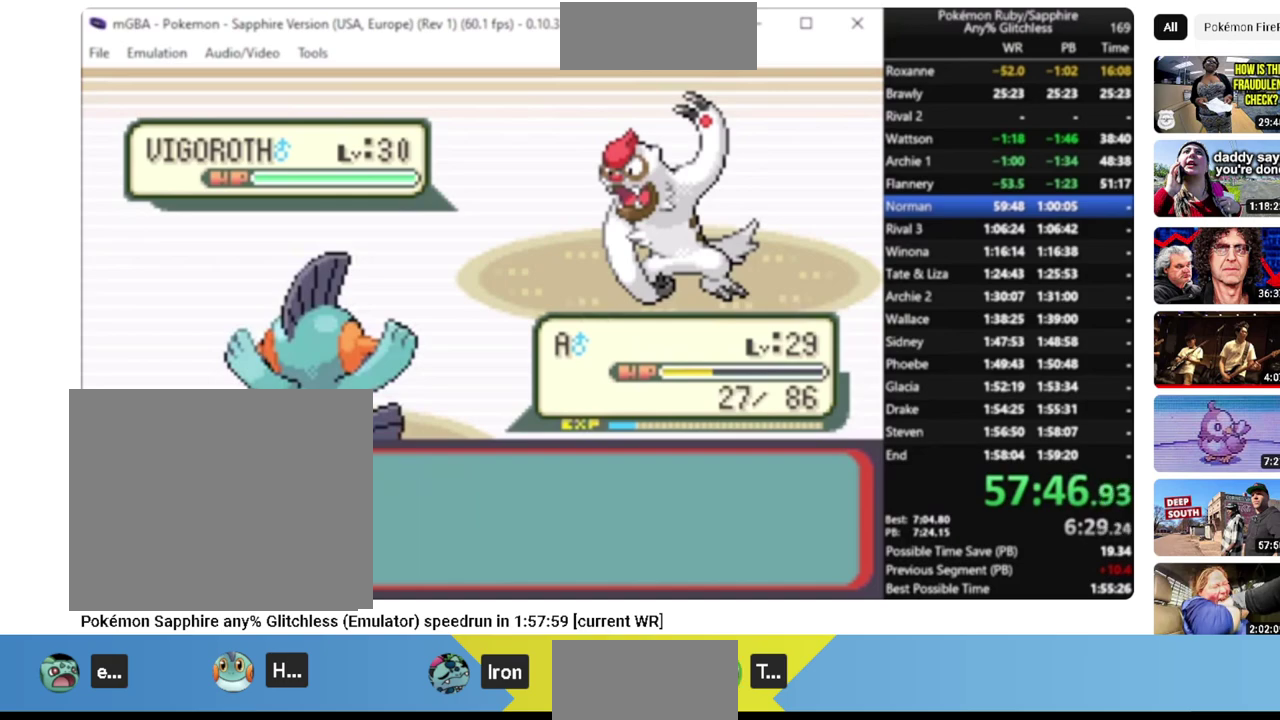
{"buttons": ["L1"], "events": []}
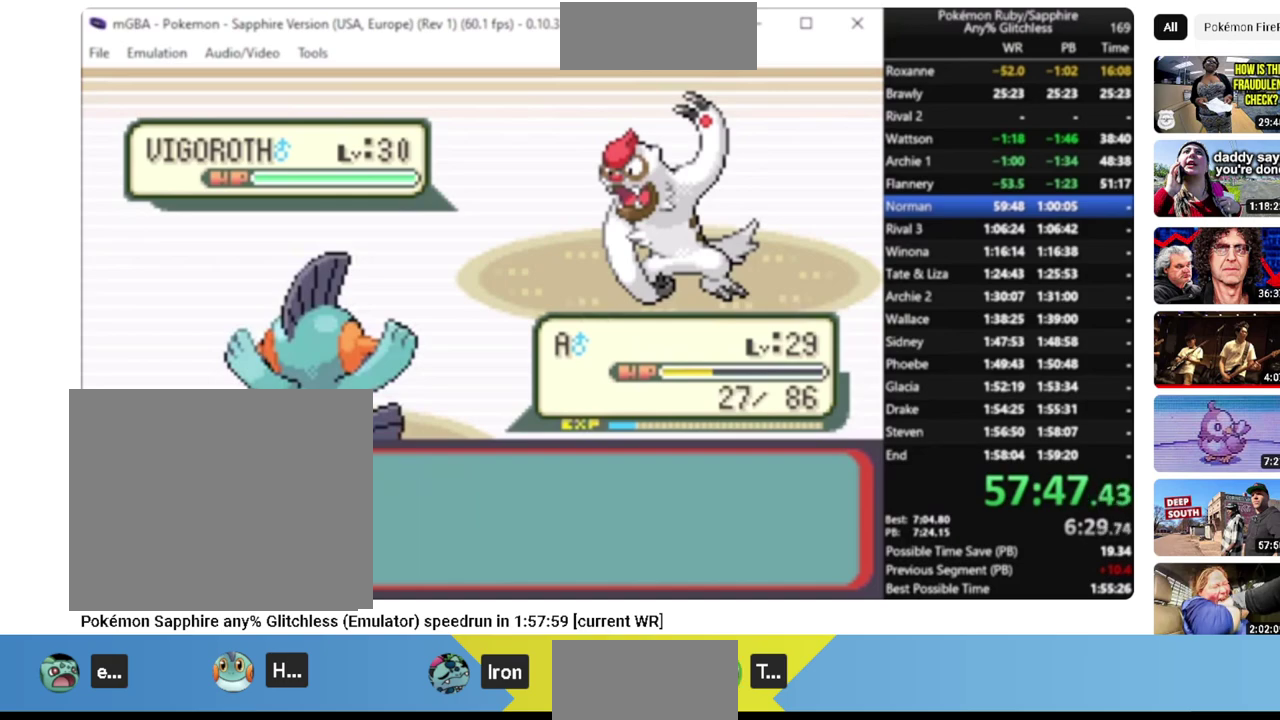
{"buttons": ["L1"], "events": []}
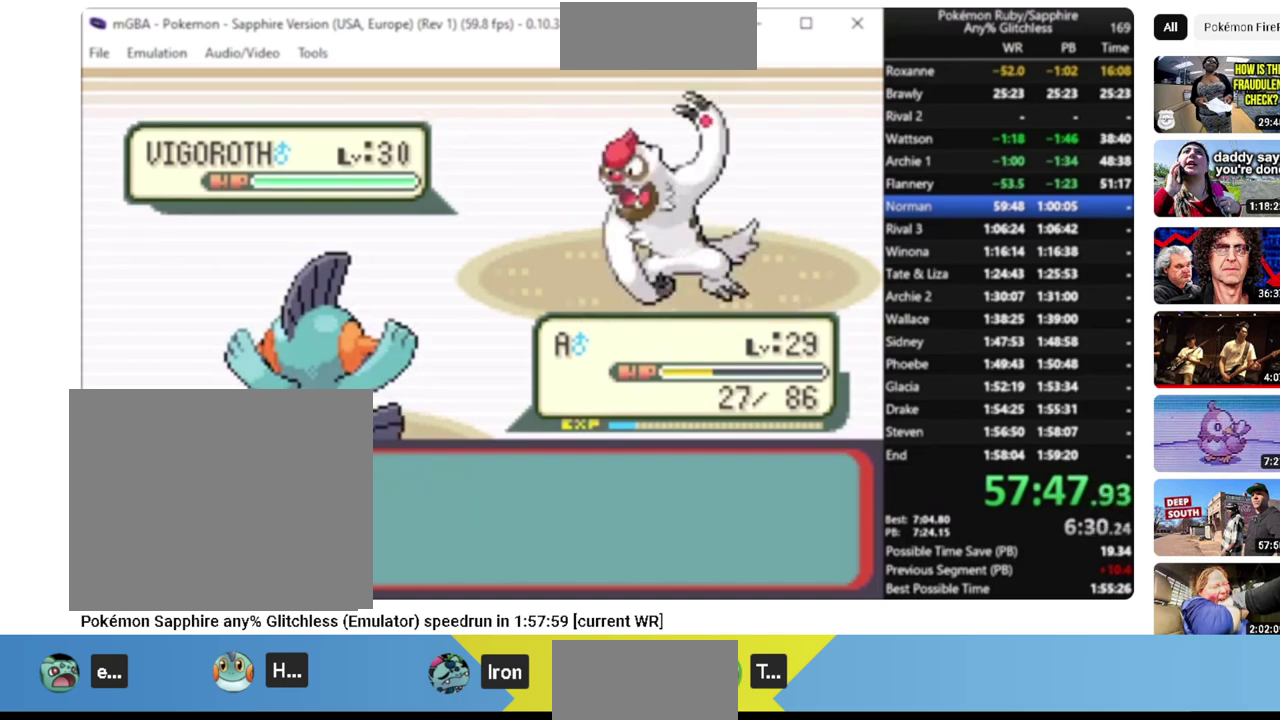
{"buttons": ["L1"], "events": []}
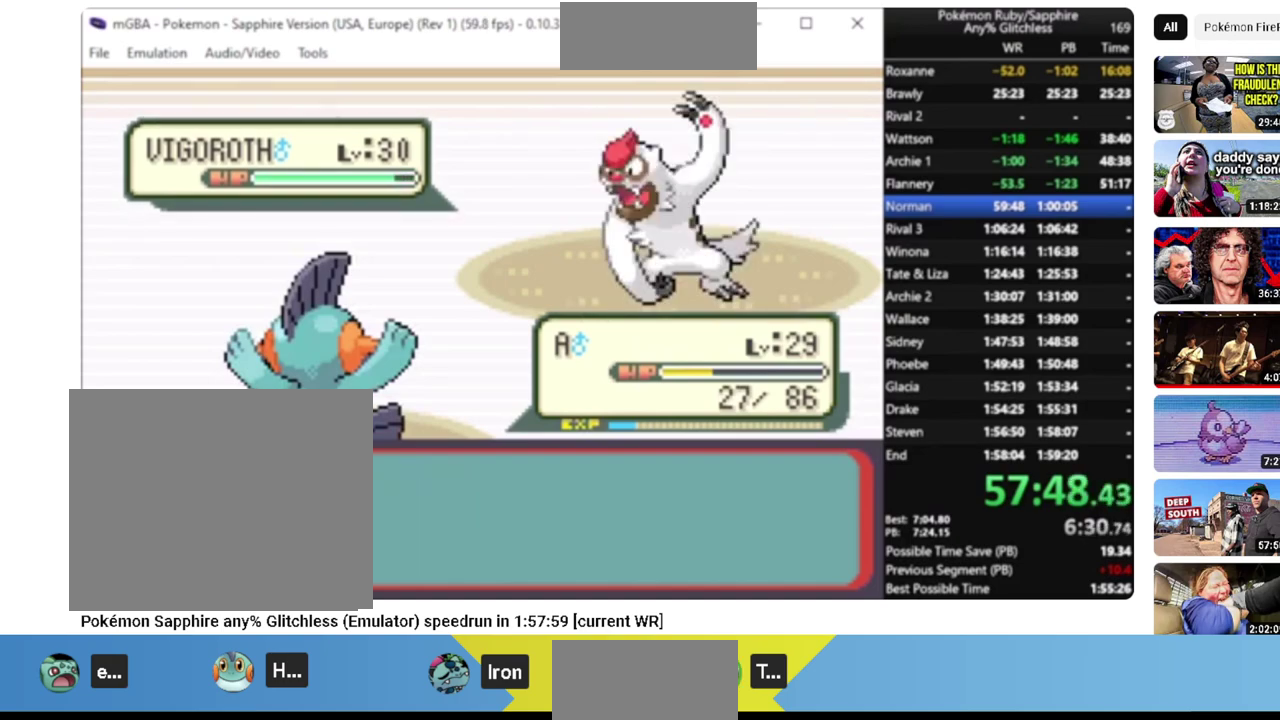
{"buttons": ["L1"], "events": []}
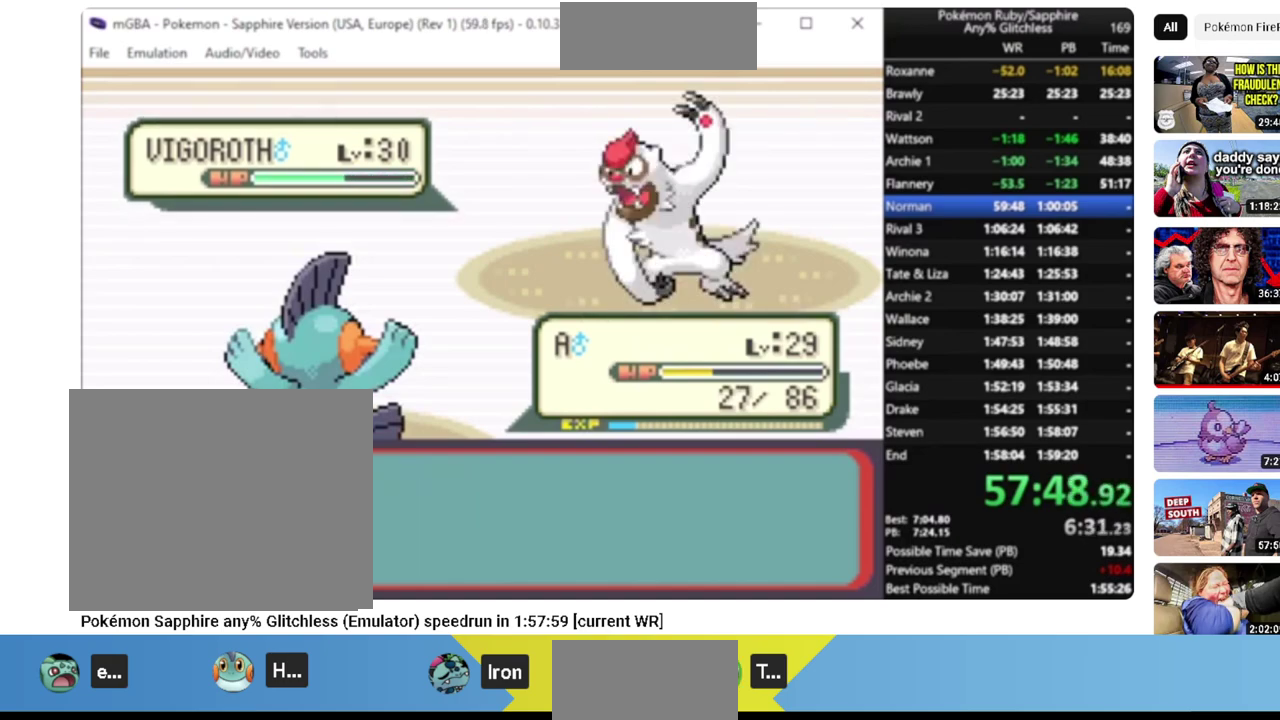
{"buttons": ["L1"], "events": []}
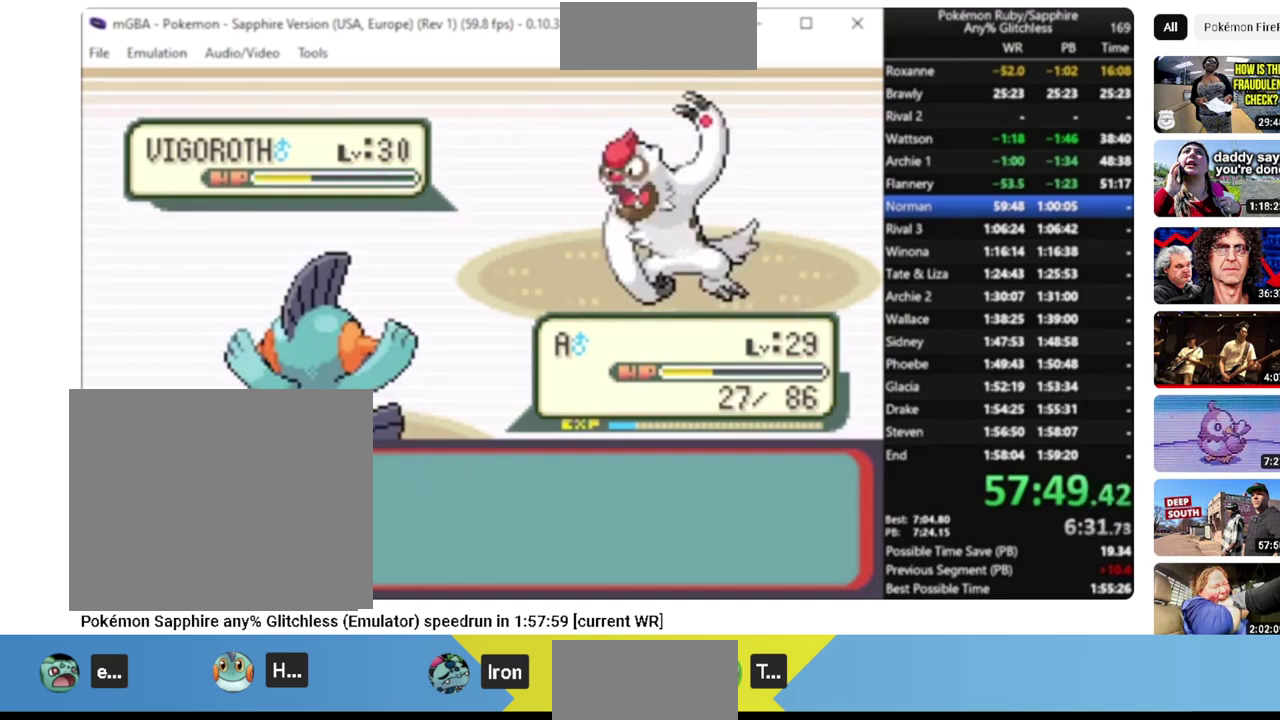
{"buttons": ["L1"], "events": []}
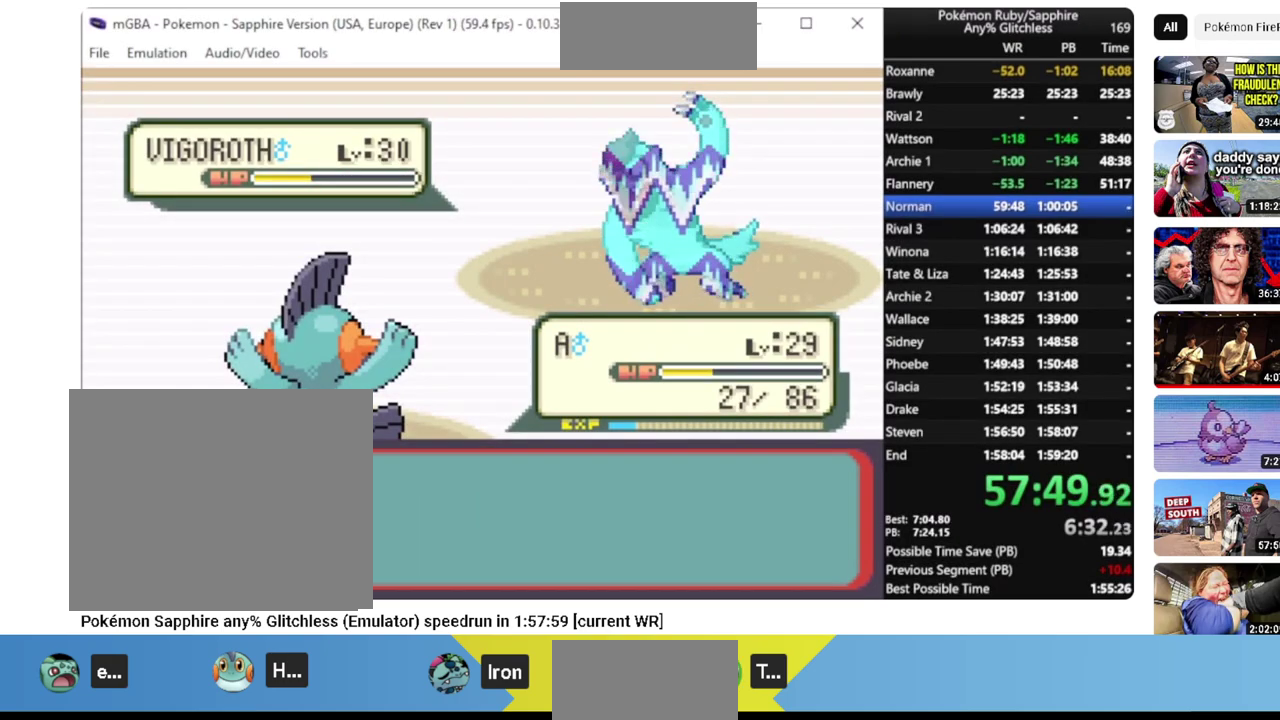
{"buttons": ["L1"], "events": []}